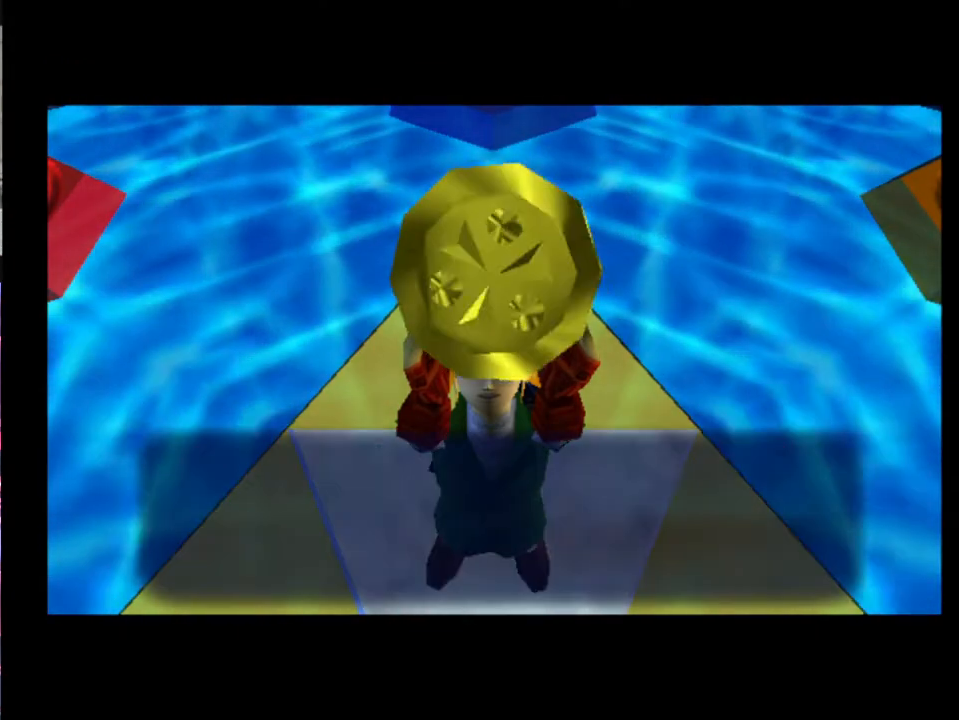
Gameplay with a controller (Xbox layout); each line is a JSON object with the inputs held at the frame after it. "events" lists button and stick changes between this image and that frame as [ms after this image, input, new state], when the widget could be followed in between. Not read: L1 L3 R1 R3 right_stick.
{"buttons": ["A"], "left_stick": "center", "events": [[267, "A", "down"], [267, "X", "down"], [300, "A", "up"], [367, "X", "up"], [400, "A", "down"], [433, "A", "up"], [433, "X", "down"], [500, "A", "down"], [500, "X", "up"]]}
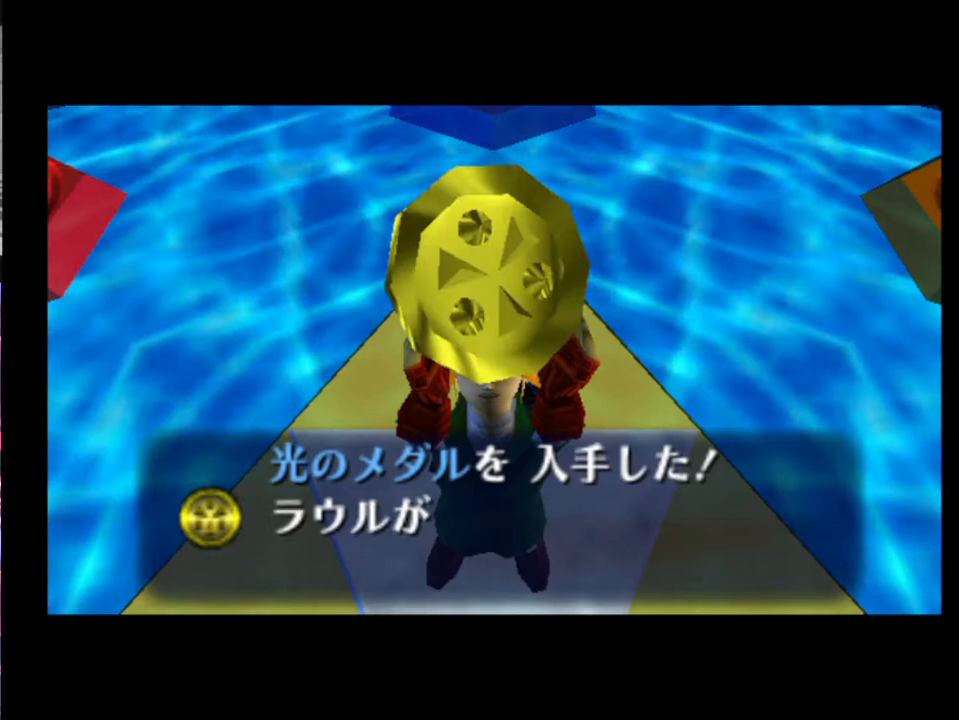
{"buttons": ["X"], "left_stick": "center", "events": [[33, "A", "up"], [100, "X", "down"], [133, "A", "down"], [167, "A", "up"], [167, "X", "up"], [233, "A", "down"], [233, "X", "down"], [267, "A", "up"], [300, "X", "up"], [367, "X", "down"], [433, "X", "up"], [467, "A", "down"], [500, "A", "up"], [500, "X", "down"]]}
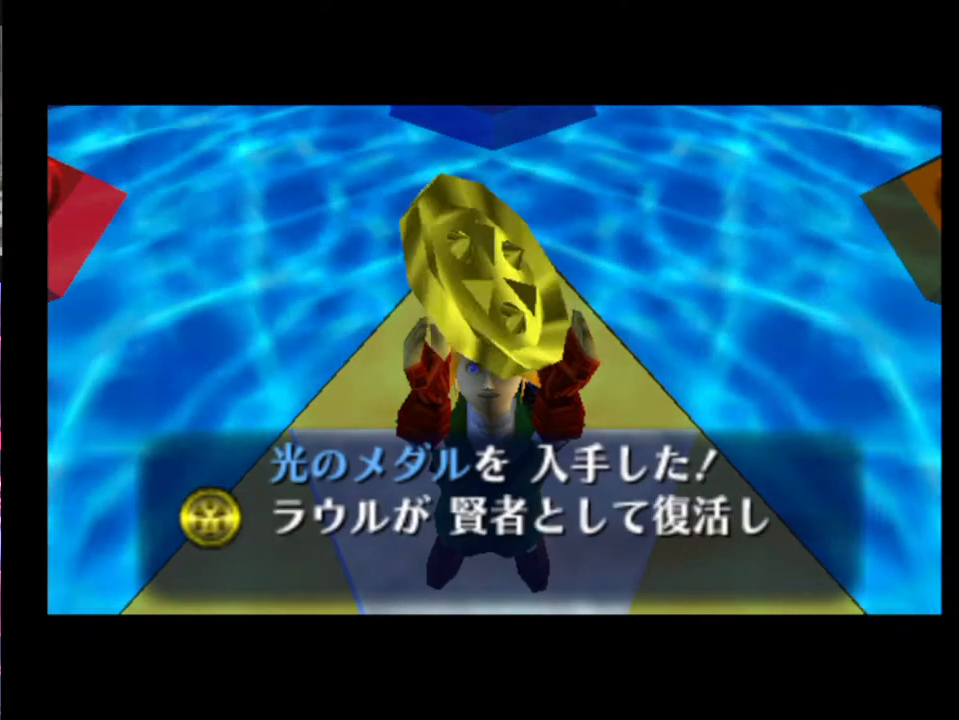
{"buttons": [], "left_stick": "center", "events": [[100, "A", "down"], [100, "X", "up"], [133, "A", "up"], [167, "A", "down"], [267, "A", "up"], [300, "A", "down"], [300, "X", "down"], [333, "A", "up"], [433, "A", "down"], [467, "A", "up"], [500, "X", "up"]]}
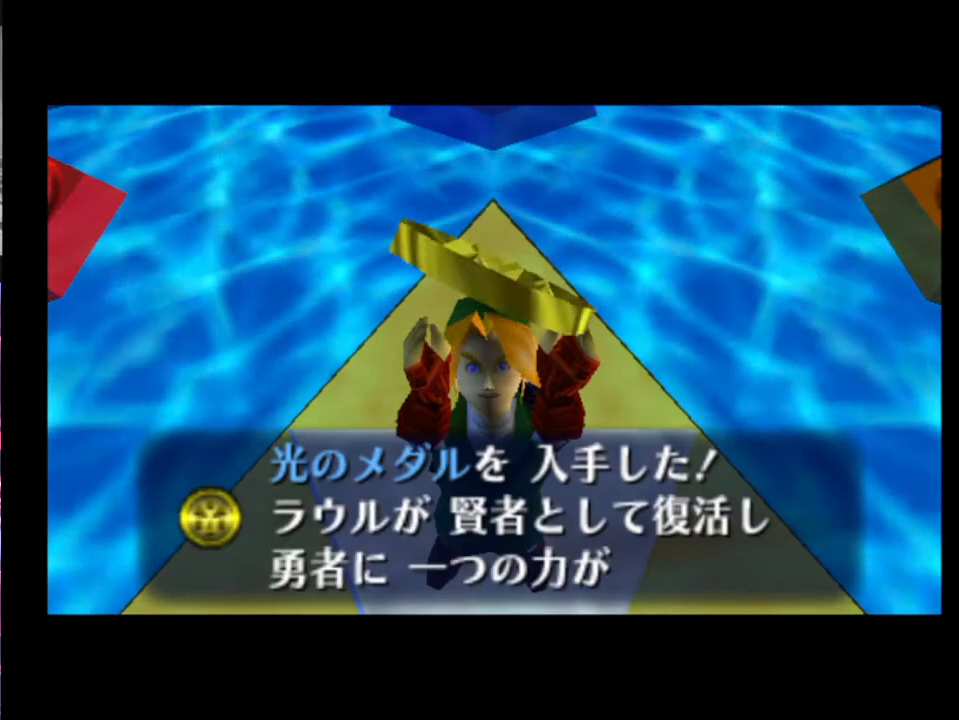
{"buttons": ["A"], "left_stick": "center", "events": [[100, "X", "down"], [133, "X", "up"], [167, "A", "down"], [200, "A", "up"], [200, "X", "down"], [233, "X", "up"], [267, "A", "down"], [300, "A", "up"], [367, "A", "down"], [433, "A", "up"], [433, "X", "down"], [500, "A", "down"], [500, "X", "up"]]}
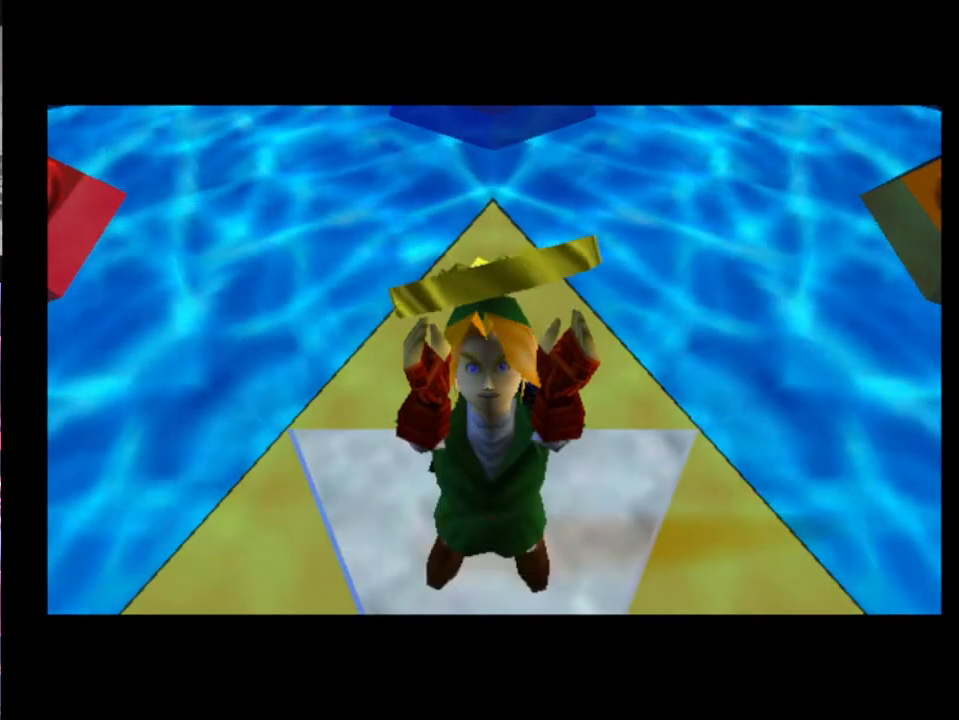
{"buttons": [], "left_stick": "center", "events": [[67, "A", "up"]]}
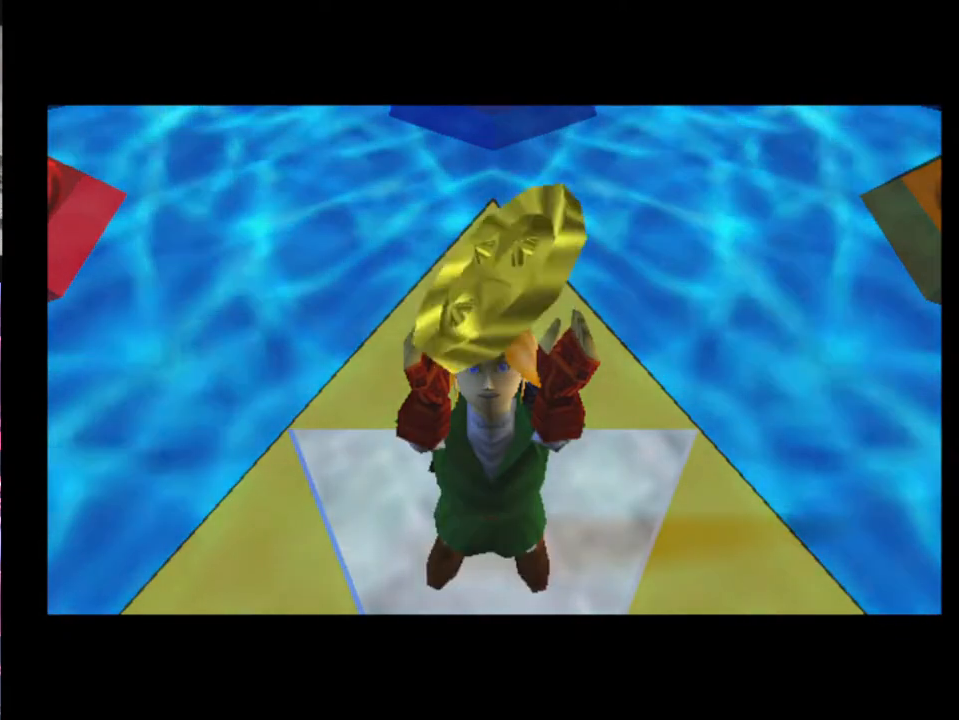
{"buttons": [], "left_stick": "center", "events": []}
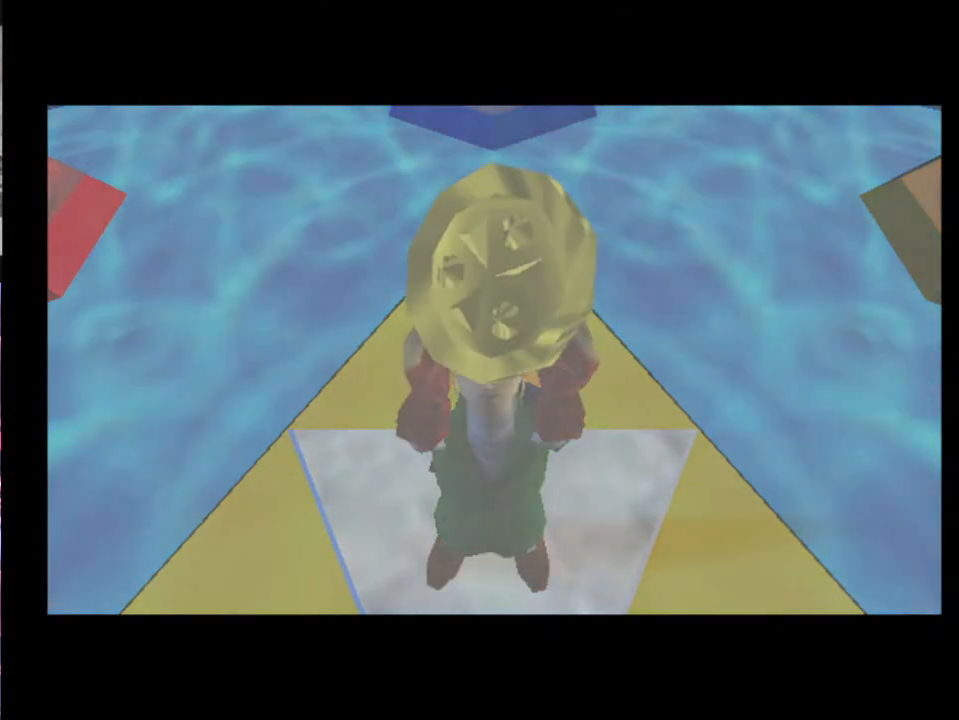
{"buttons": [], "left_stick": "center", "events": [[167, "A", "down"], [233, "A", "up"]]}
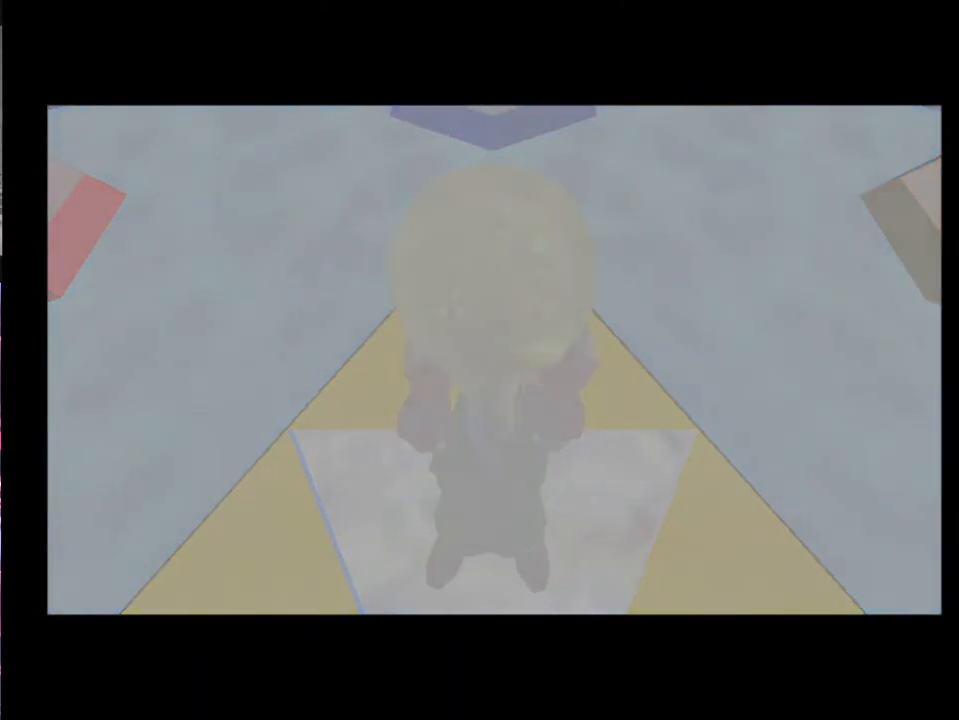
{"buttons": [], "left_stick": "center", "events": []}
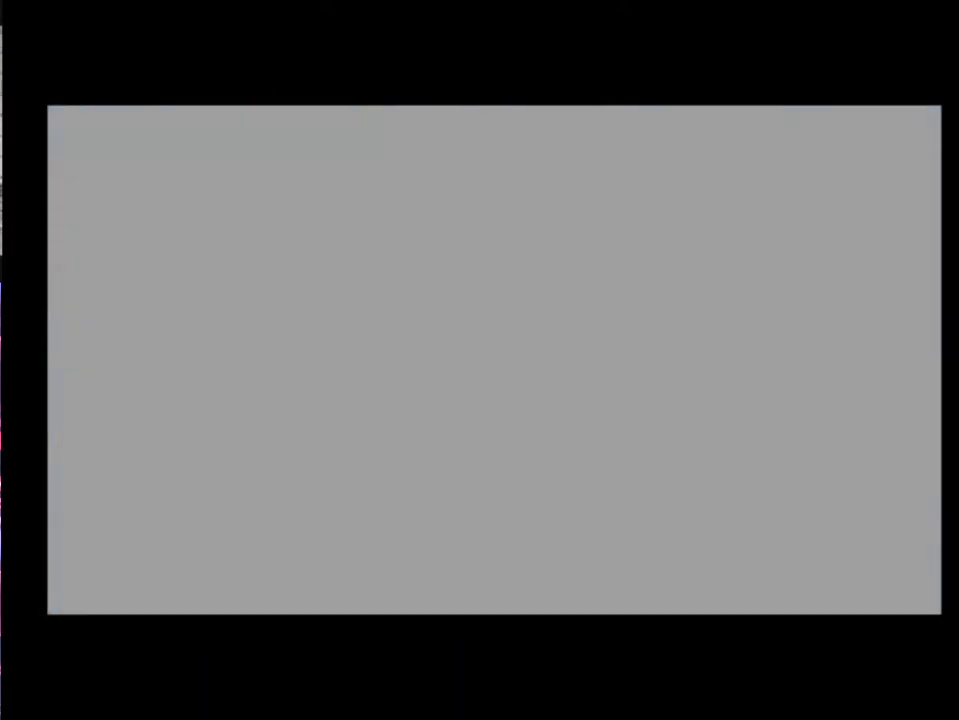
{"buttons": [], "left_stick": "center", "events": []}
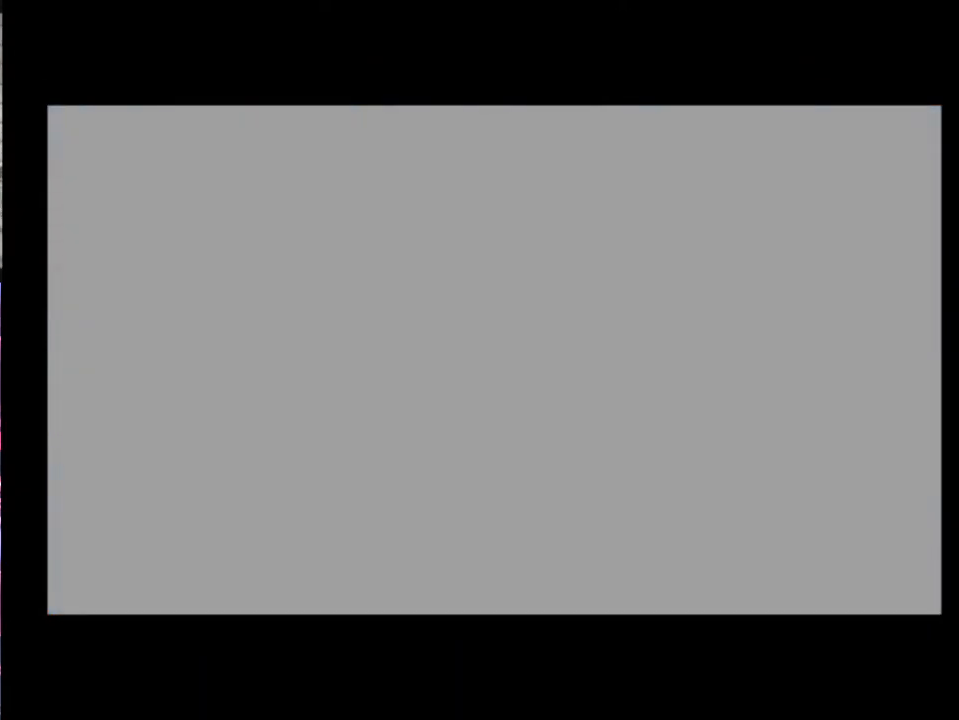
{"buttons": [], "left_stick": "center", "events": []}
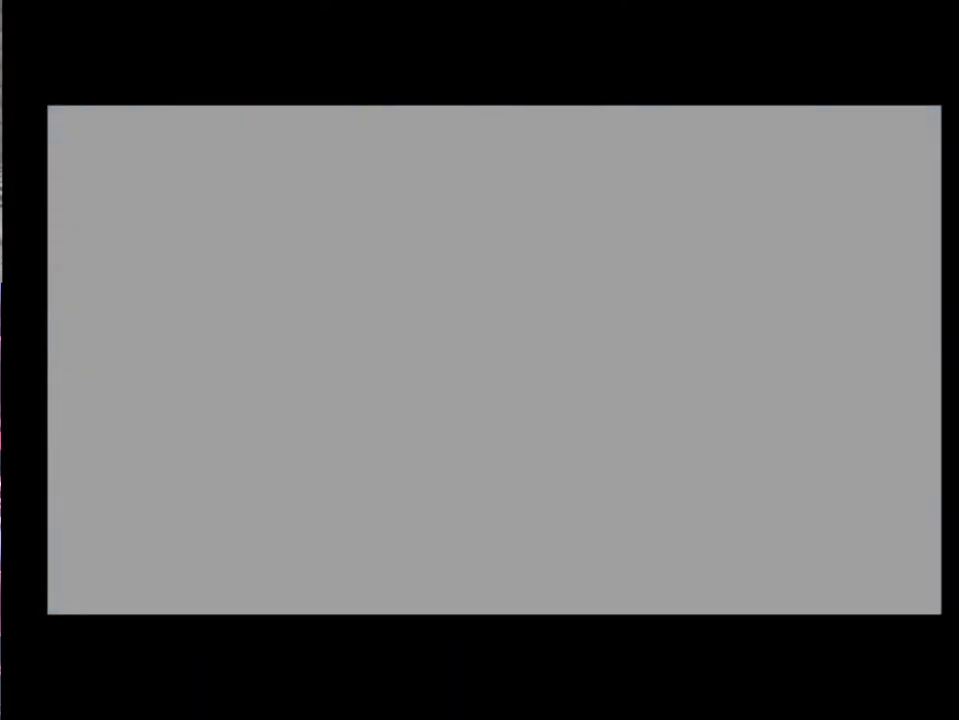
{"buttons": [], "left_stick": "center", "events": []}
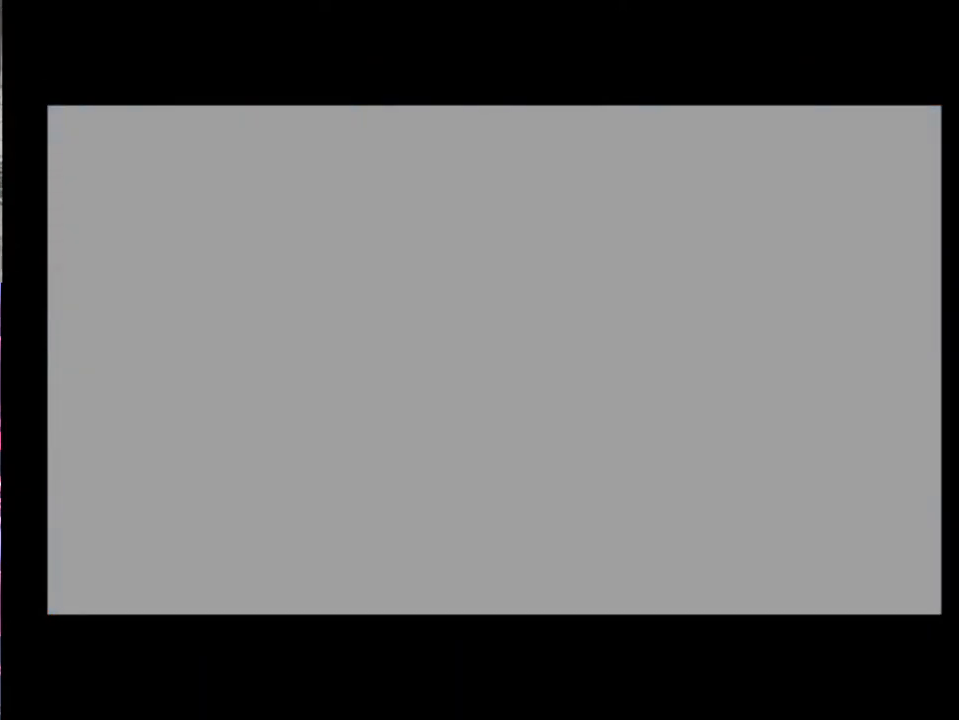
{"buttons": [], "left_stick": "center", "events": []}
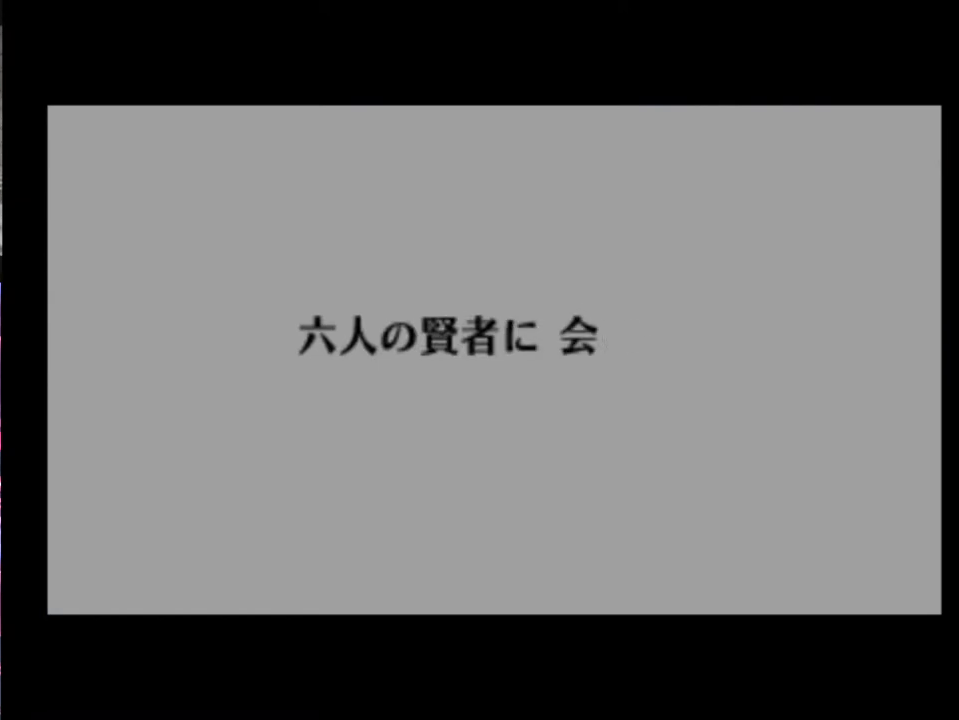
{"buttons": [], "left_stick": "center", "events": []}
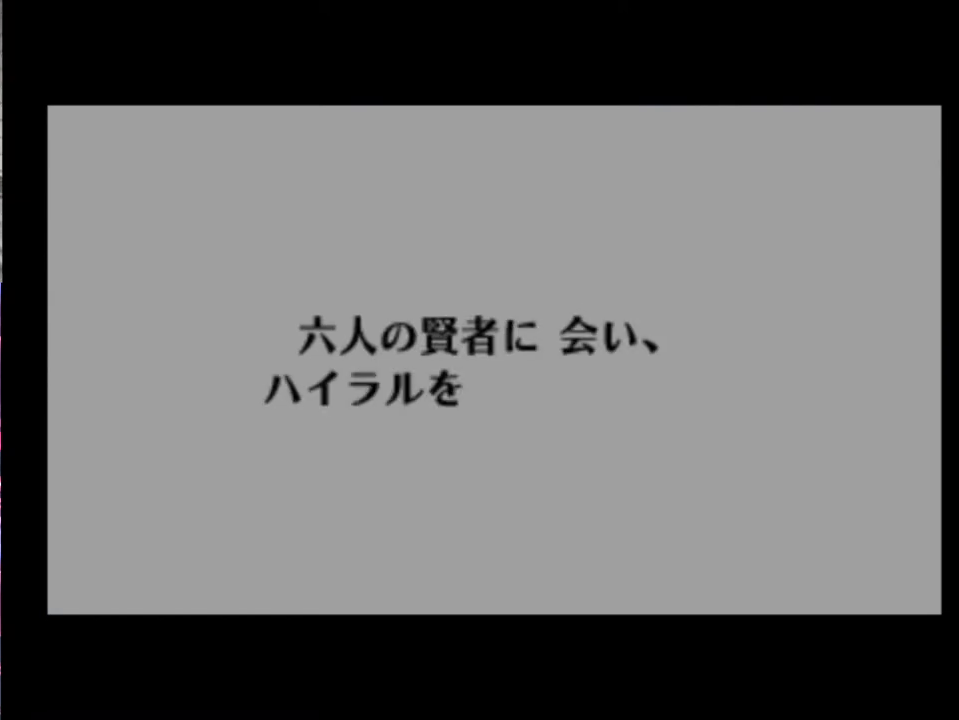
{"buttons": ["X"], "left_stick": "center", "events": [[100, "A", "down"], [100, "X", "down"], [167, "A", "up"], [200, "A", "down"], [200, "X", "up"], [233, "A", "up"], [233, "X", "down"], [300, "A", "down"], [300, "X", "up"], [333, "A", "up"], [367, "X", "down"], [433, "A", "down"], [500, "A", "up"]]}
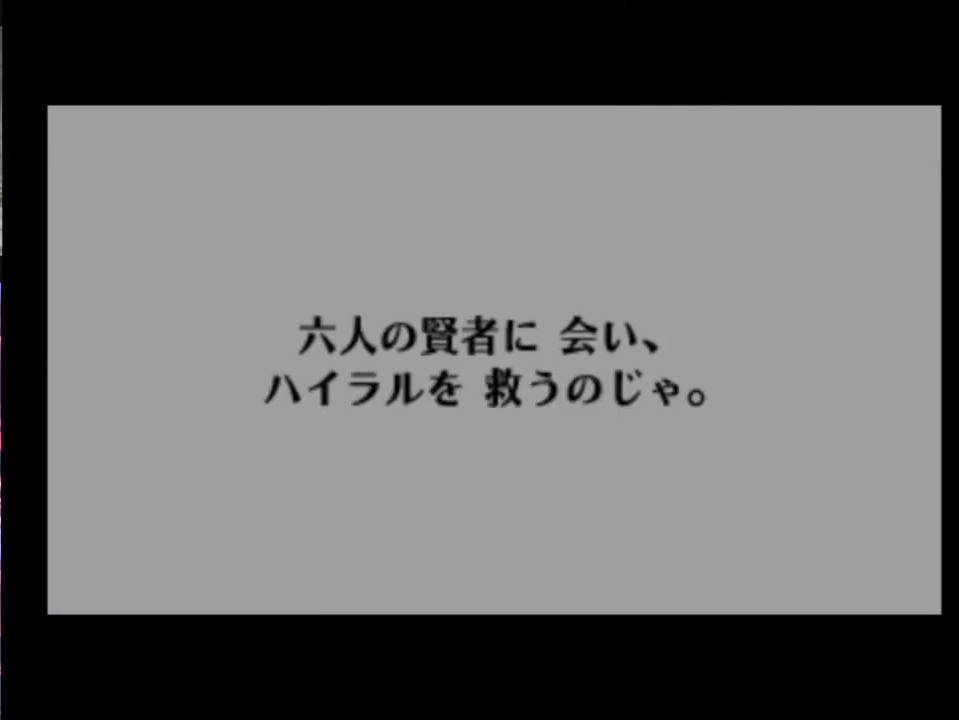
{"buttons": [], "left_stick": "center", "events": [[100, "X", "up"]]}